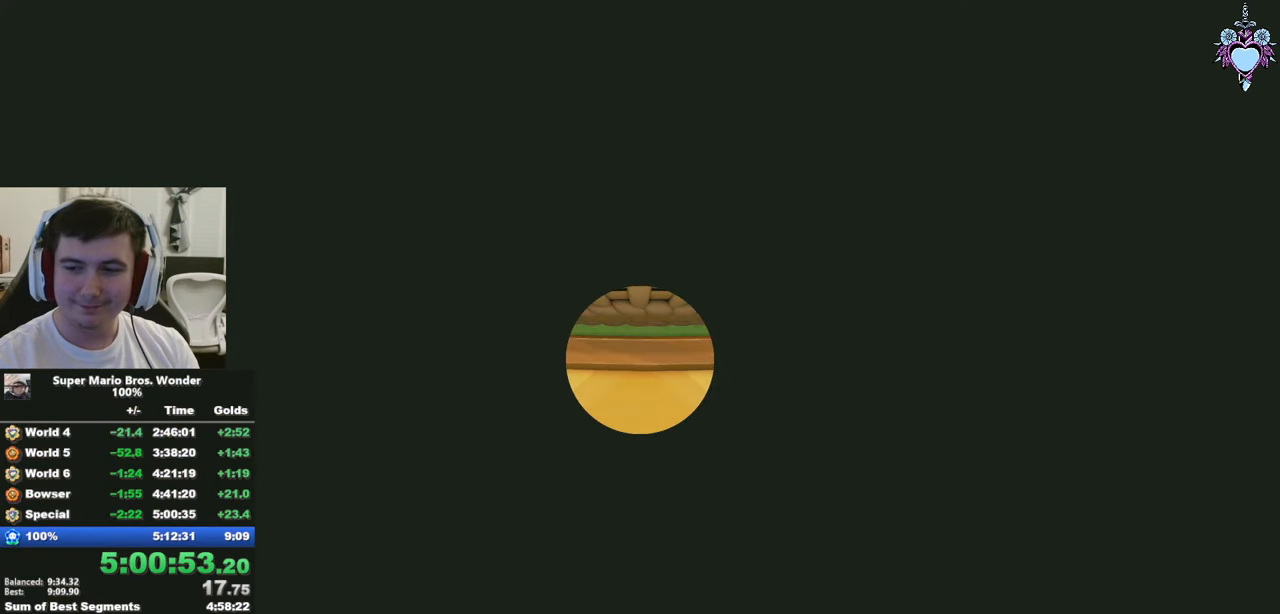
Gameplay with a controller (PlayStation layout); each line is a JSON object with the inputs held at the frame after it. "events" lists button and stick changes between this image and that frame as [ms after this image, input, new state], when the widget could be followed in between. Not read: L3 R3.
{"buttons": [], "left_stick": "center", "right_stick": "center", "events": [[33, "CIRCLE", "down"], [117, "CIRCLE", "up"], [217, "CIRCLE", "down"], [300, "CROSS", "down"], [300, "CIRCLE", "up"], [333, "CROSS", "up"], [383, "CIRCLE", "down"], [417, "CROSS", "down"], [483, "CROSS", "up"], [483, "CIRCLE", "up"]]}
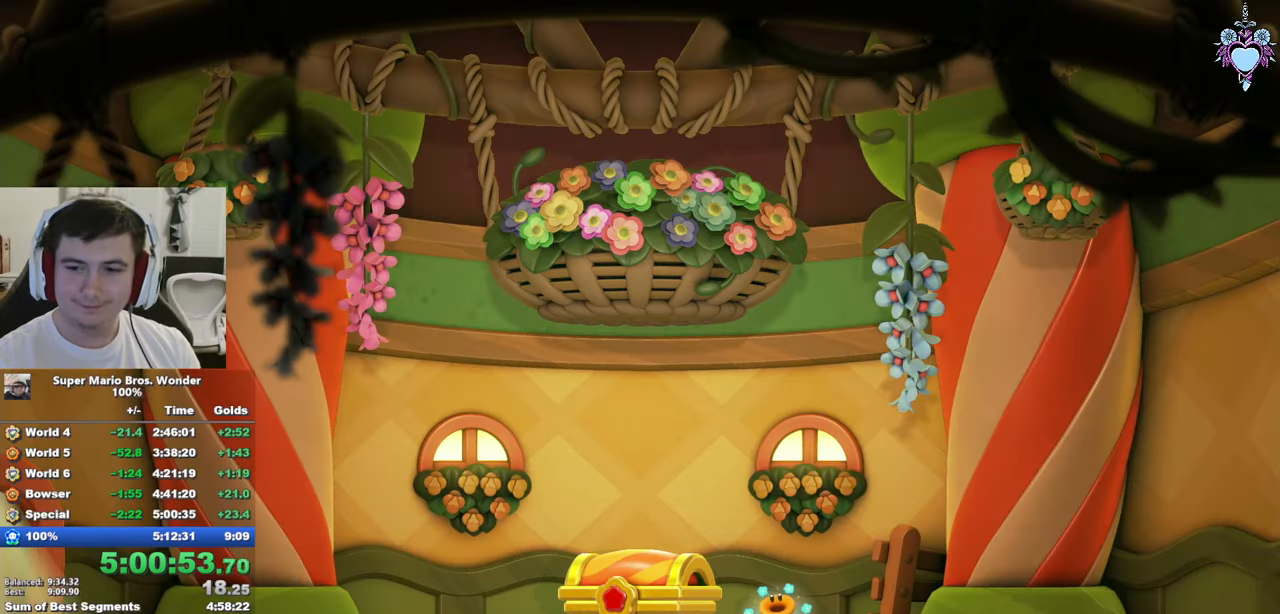
{"buttons": ["CROSS"], "left_stick": "center", "right_stick": "center", "events": [[50, "CROSS", "down"], [50, "CIRCLE", "down"], [100, "CROSS", "up"], [150, "CIRCLE", "up"], [167, "CROSS", "down"], [217, "CROSS", "up"], [233, "CIRCLE", "down"], [283, "CROSS", "down"], [300, "CIRCLE", "up"], [317, "CROSS", "up"], [400, "CROSS", "down"], [400, "CIRCLE", "down"], [434, "CROSS", "up"], [500, "CROSS", "down"], [500, "CIRCLE", "up"]]}
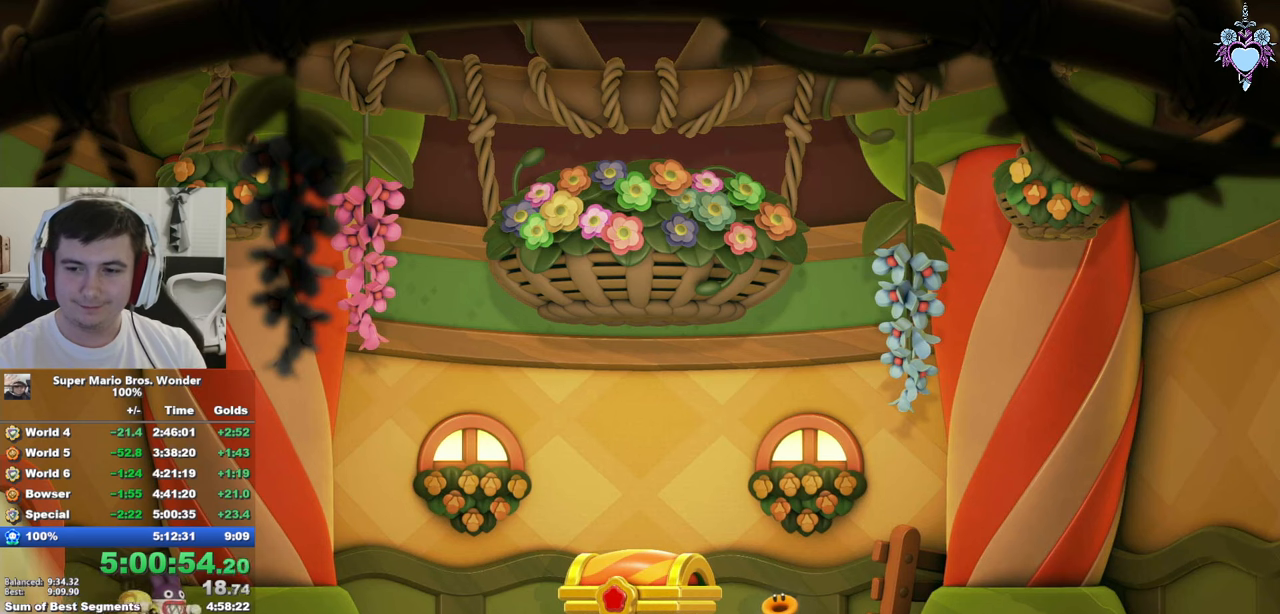
{"buttons": [], "left_stick": "center", "right_stick": "center", "events": [[34, "CROSS", "up"], [67, "CIRCLE", "down"], [100, "CROSS", "down"], [117, "CROSS", "up"], [184, "CROSS", "down"], [184, "CIRCLE", "up"], [217, "CROSS", "up"], [234, "CIRCLE", "down"], [300, "CROSS", "down"], [334, "CROSS", "up"], [334, "CIRCLE", "up"], [417, "CIRCLE", "down"], [450, "CROSS", "down"], [484, "CROSS", "up"], [500, "CIRCLE", "up"]]}
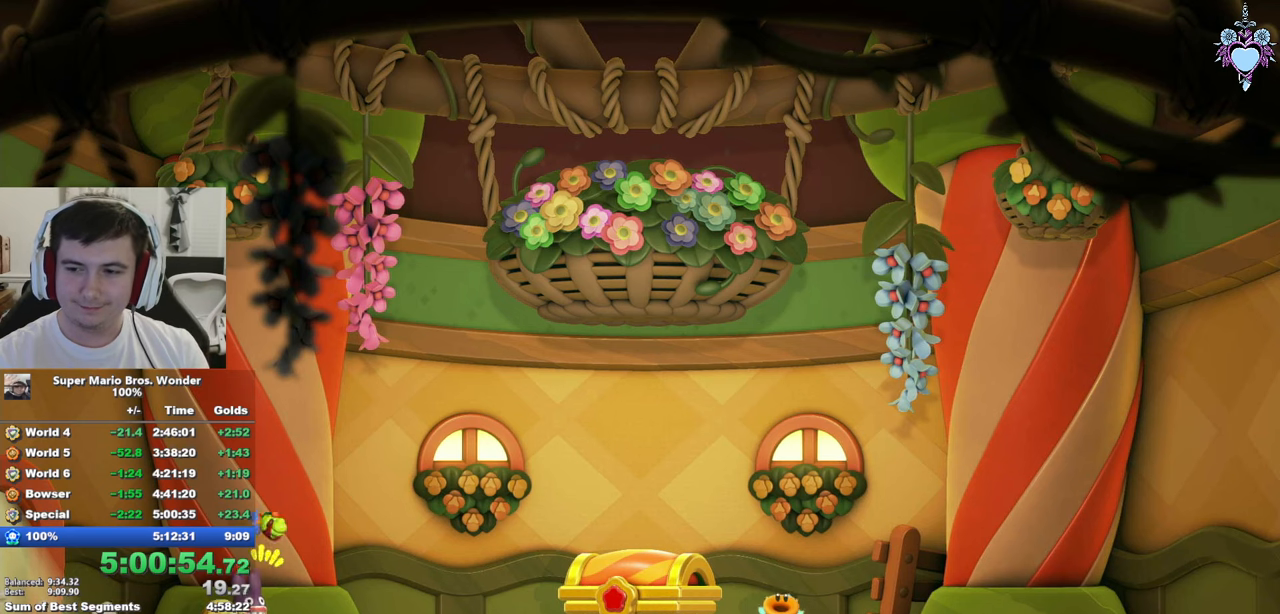
{"buttons": [], "left_stick": "center", "right_stick": "center", "events": [[50, "CROSS", "down"], [84, "CROSS", "up"], [84, "CIRCLE", "down"], [134, "CROSS", "down"], [150, "CIRCLE", "up"], [184, "CROSS", "up"], [234, "CIRCLE", "down"], [250, "CROSS", "down"], [284, "CROSS", "up"], [334, "CROSS", "down"], [334, "CIRCLE", "up"], [367, "CROSS", "up"], [384, "CIRCLE", "down"], [434, "CROSS", "down"], [467, "CROSS", "up"], [500, "CIRCLE", "up"]]}
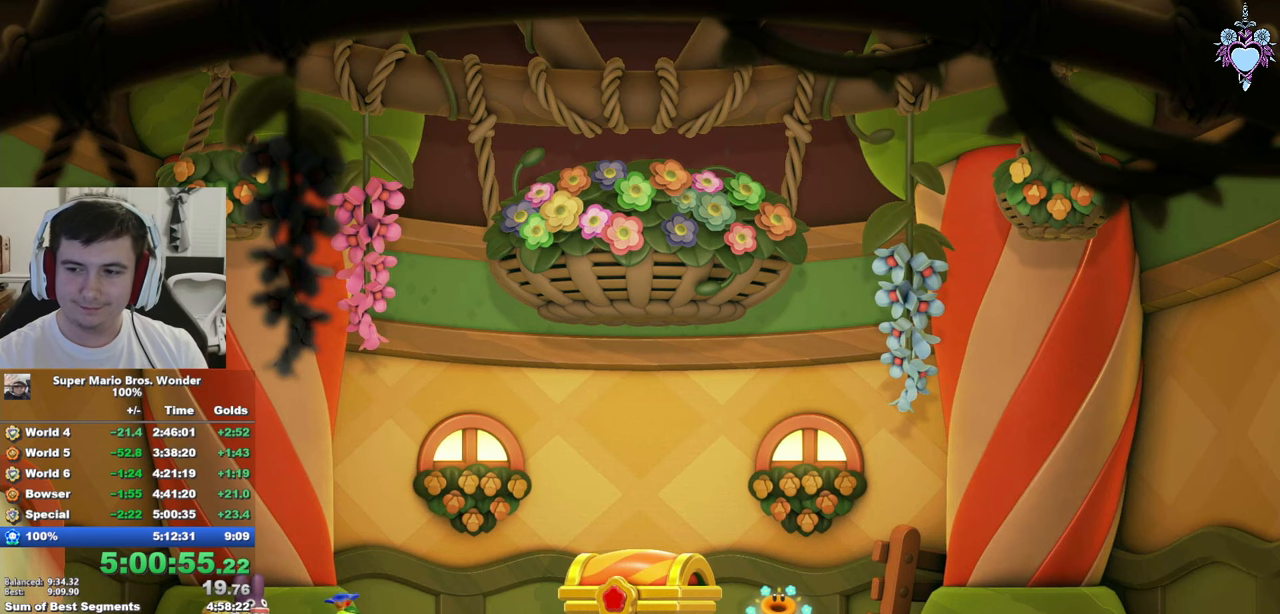
{"buttons": ["CROSS"], "left_stick": "center", "right_stick": "center", "events": [[34, "CROSS", "down"], [50, "CROSS", "up"], [67, "CIRCLE", "down"], [117, "CROSS", "down"], [150, "CROSS", "up"], [167, "CIRCLE", "up"], [217, "CROSS", "down"], [250, "CROSS", "up"], [250, "CIRCLE", "down"], [300, "CROSS", "down"], [317, "CROSS", "up"], [317, "CIRCLE", "up"], [384, "CROSS", "down"], [400, "CIRCLE", "down"], [434, "CROSS", "up"], [484, "CROSS", "down"], [500, "CIRCLE", "up"]]}
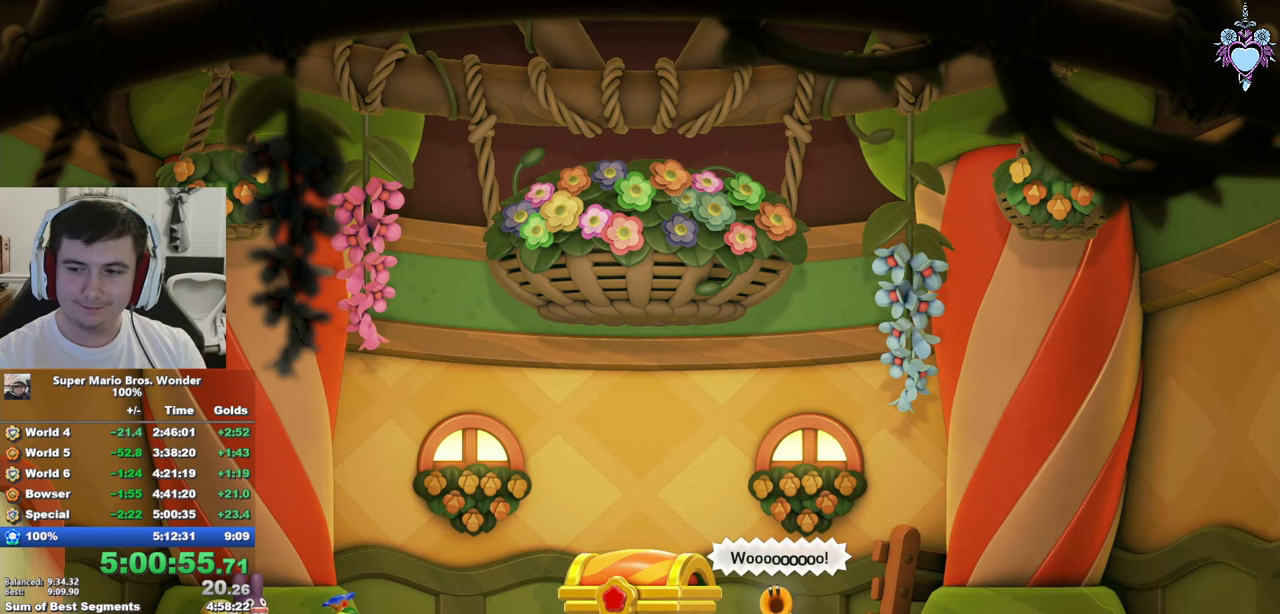
{"buttons": [], "left_stick": "center", "right_stick": "center", "events": [[17, "CROSS", "up"], [50, "CIRCLE", "down"], [84, "CROSS", "down"], [100, "CROSS", "up"], [167, "CROSS", "down"], [167, "CIRCLE", "up"], [200, "CROSS", "up"], [234, "CIRCLE", "down"], [250, "CROSS", "down"], [284, "CROSS", "up"], [317, "CIRCLE", "up"], [350, "CROSS", "down"], [384, "CROSS", "up"], [417, "CIRCLE", "down"], [434, "CROSS", "down"], [467, "CROSS", "up"], [484, "CIRCLE", "up"]]}
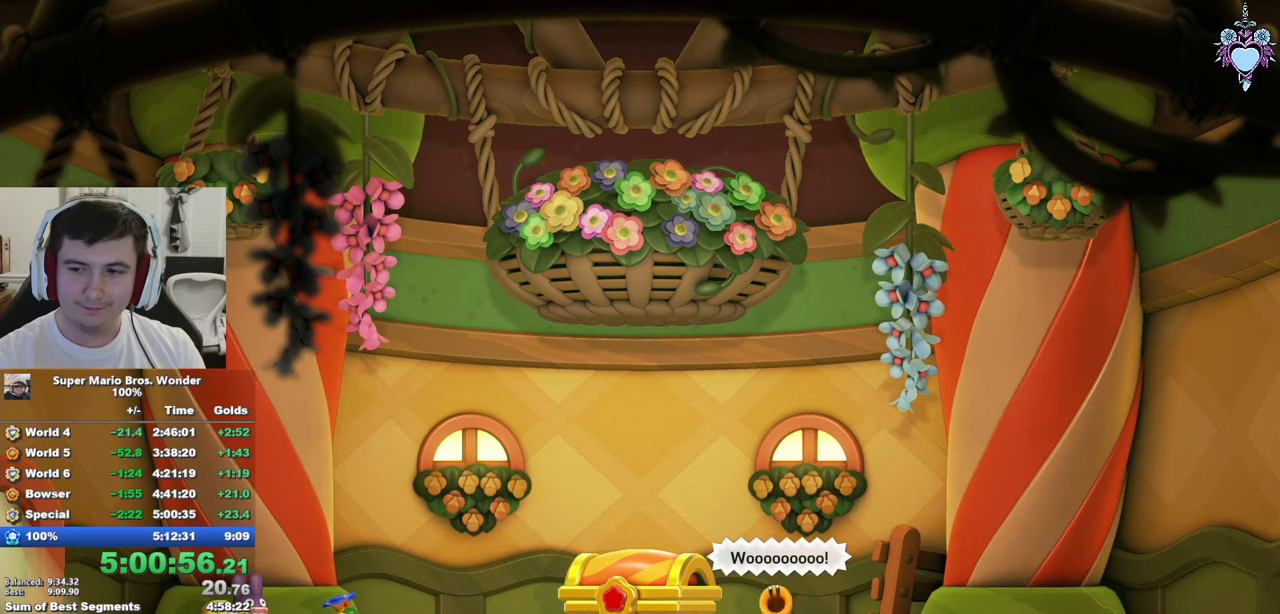
{"buttons": ["CROSS"], "left_stick": "center", "right_stick": "center", "events": [[34, "CROSS", "down"], [50, "CROSS", "up"], [67, "CIRCLE", "down"], [117, "CROSS", "down"], [167, "CROSS", "up"], [167, "CIRCLE", "up"], [217, "CROSS", "down"], [250, "CIRCLE", "down"], [267, "CROSS", "up"], [317, "CROSS", "down"], [334, "CIRCLE", "up"], [350, "CROSS", "up"], [417, "CROSS", "down"], [417, "CIRCLE", "down"], [434, "CROSS", "up"], [484, "CROSS", "down"], [484, "CIRCLE", "up"]]}
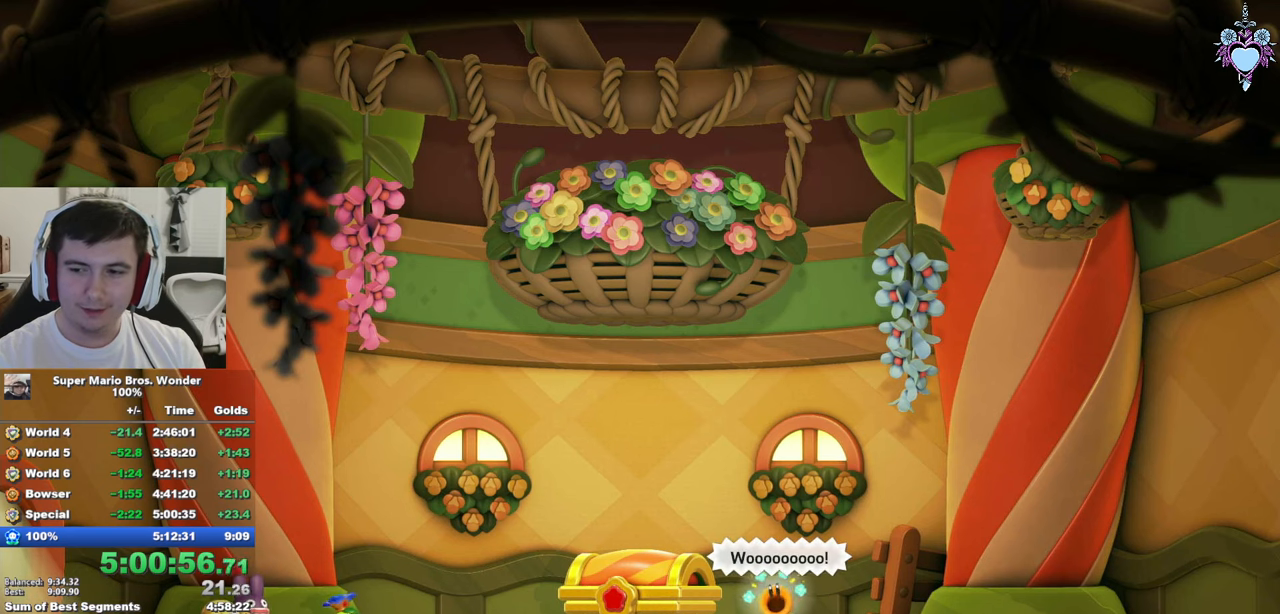
{"buttons": [], "left_stick": "center", "right_stick": "center", "events": [[17, "CROSS", "up"], [67, "CIRCLE", "down"], [84, "CROSS", "down"], [117, "CROSS", "up"], [150, "CIRCLE", "up"], [167, "CROSS", "down"], [200, "CROSS", "up"], [217, "CIRCLE", "down"], [267, "CROSS", "down"], [300, "CROSS", "up"], [317, "CIRCLE", "up"], [367, "CROSS", "down"], [384, "CIRCLE", "down"], [400, "CROSS", "up"], [450, "CROSS", "down"], [450, "CIRCLE", "up"], [484, "CROSS", "up"]]}
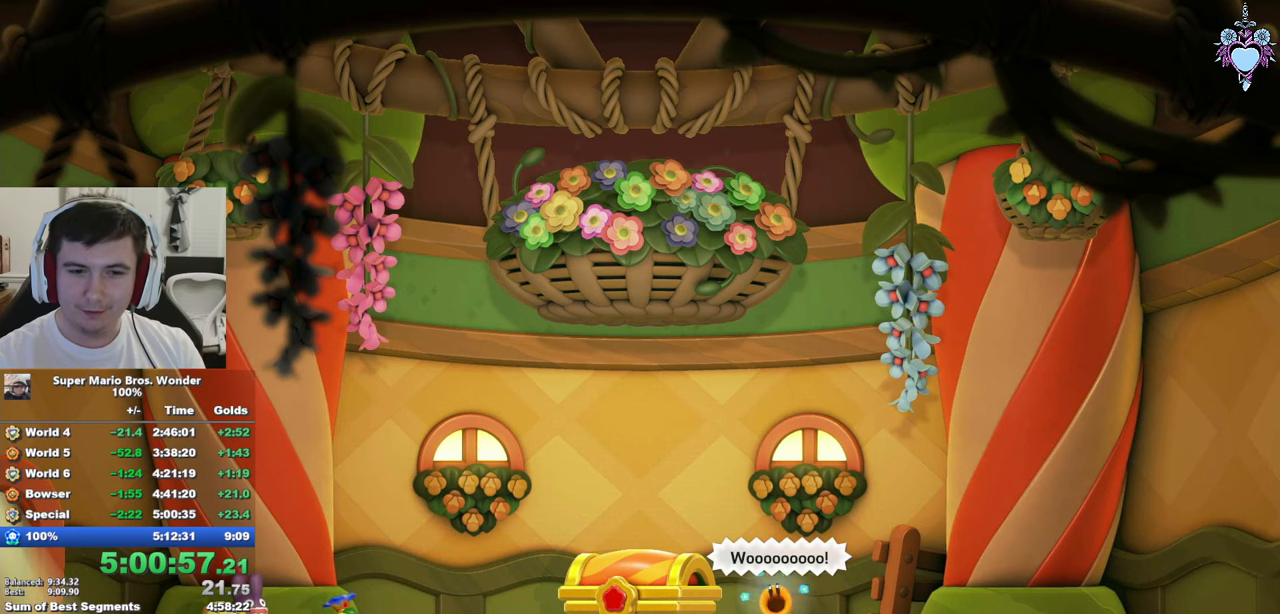
{"buttons": ["CIRCLE"], "left_stick": "center", "right_stick": "center", "events": [[34, "CIRCLE", "down"], [50, "CROSS", "down"], [84, "CROSS", "up"], [134, "CROSS", "down"], [134, "CIRCLE", "up"], [167, "CROSS", "up"], [200, "CIRCLE", "down"], [234, "CROSS", "down"], [267, "CROSS", "up"], [284, "CIRCLE", "up"], [334, "CIRCLE", "down"], [400, "CROSS", "down"], [417, "CIRCLE", "up"], [450, "CROSS", "up"], [500, "CIRCLE", "down"]]}
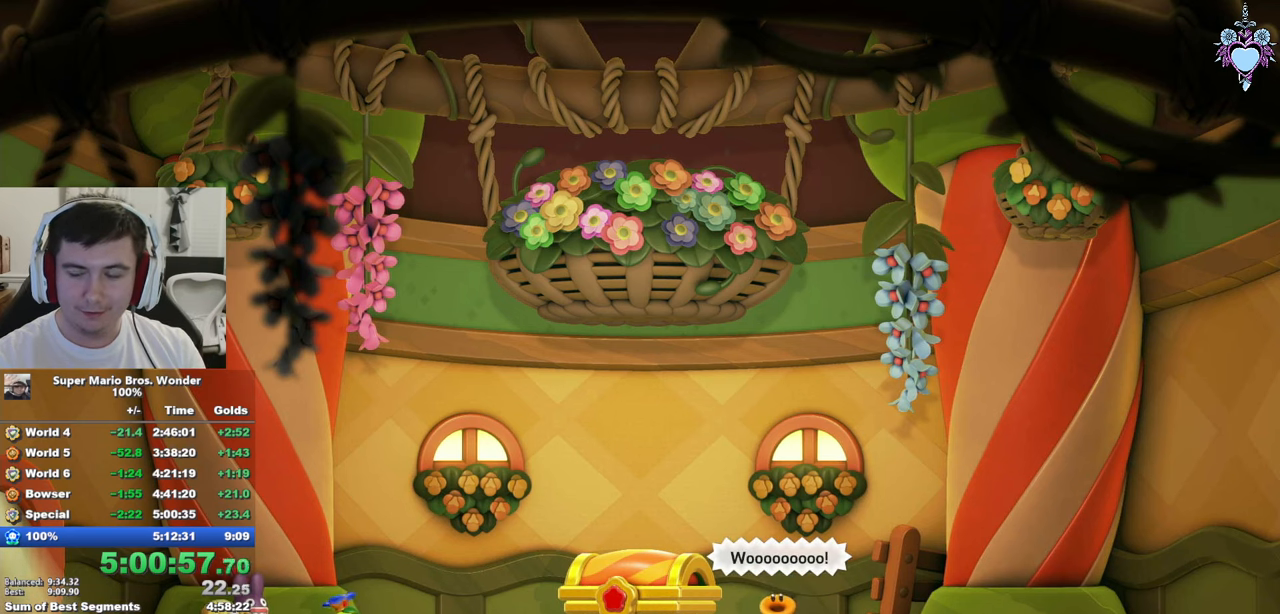
{"buttons": [], "left_stick": "center", "right_stick": "center", "events": [[17, "CROSS", "down"], [50, "CROSS", "up"], [100, "CIRCLE", "up"], [117, "CROSS", "down"], [134, "CROSS", "up"], [167, "CIRCLE", "down"], [200, "CROSS", "down"], [250, "CROSS", "up"], [267, "CIRCLE", "up"], [350, "CIRCLE", "down"], [434, "CIRCLE", "up"]]}
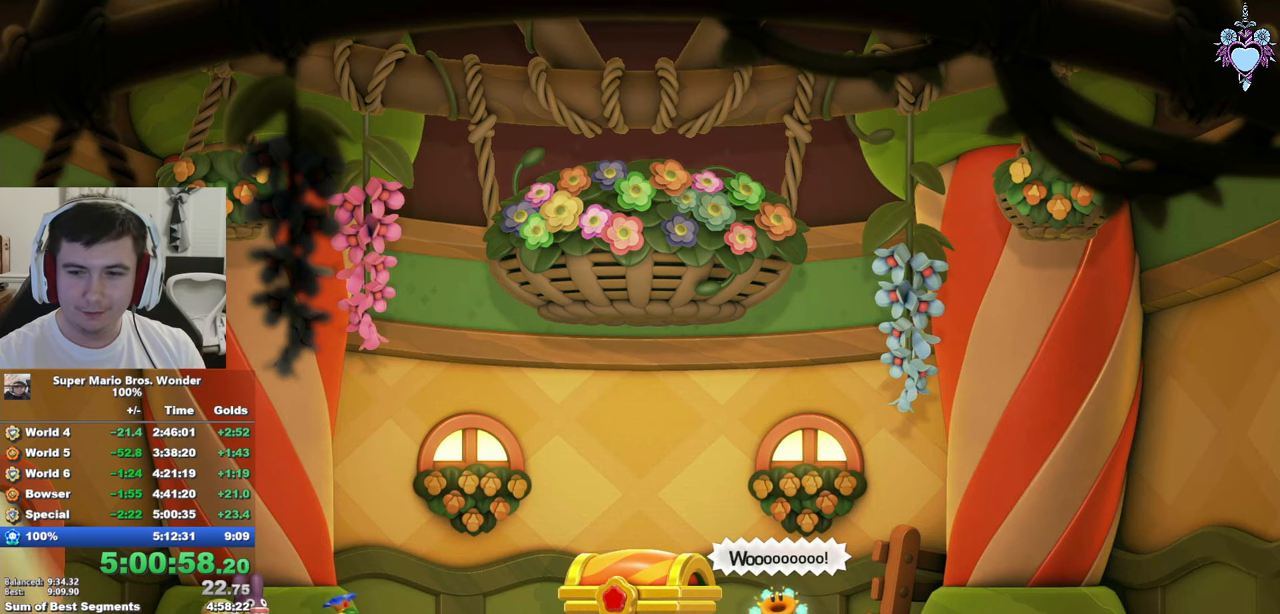
{"buttons": [], "left_stick": "center", "right_stick": "center", "events": [[17, "CIRCLE", "down"], [84, "CIRCLE", "up"], [184, "CIRCLE", "down"], [284, "CIRCLE", "up"], [334, "CIRCLE", "down"], [434, "CROSS", "down"], [434, "CIRCLE", "up"], [450, "CROSS", "up"]]}
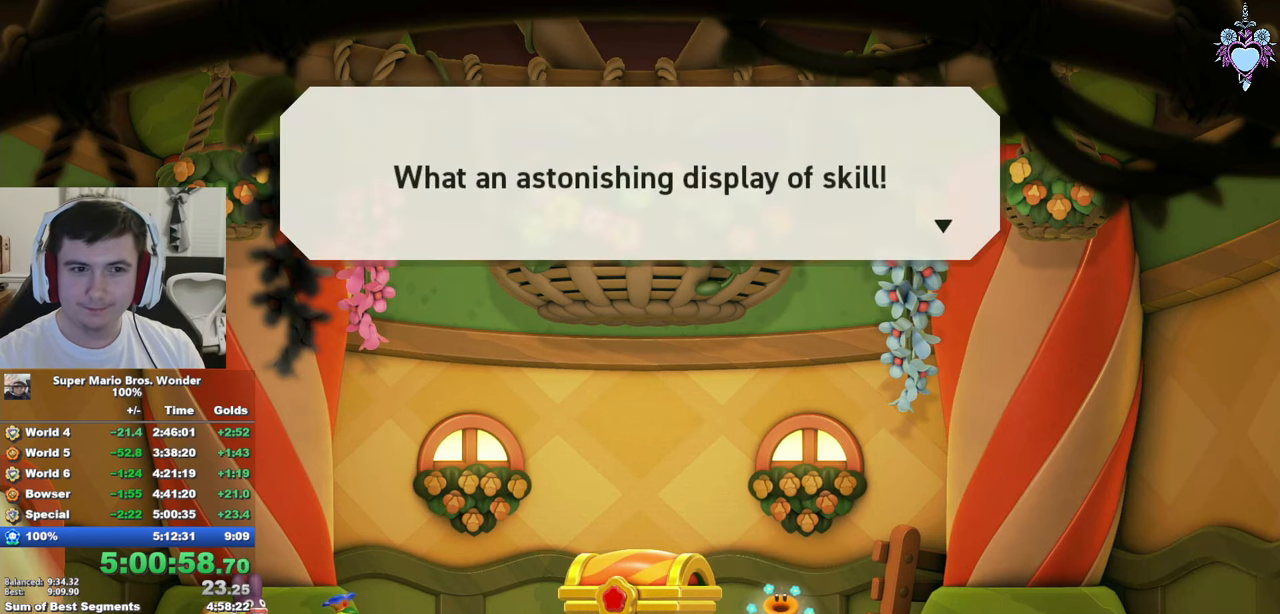
{"buttons": [], "left_stick": "center", "right_stick": "center", "events": [[17, "CIRCLE", "down"], [84, "CROSS", "down"], [100, "CIRCLE", "up"], [117, "CROSS", "up"], [167, "CIRCLE", "down"], [234, "CROSS", "down"], [267, "CROSS", "up"], [267, "CIRCLE", "up"], [317, "CIRCLE", "down"], [350, "CROSS", "down"], [384, "CROSS", "up"], [433, "CIRCLE", "up"], [466, "CROSS", "down"], [500, "CROSS", "up"]]}
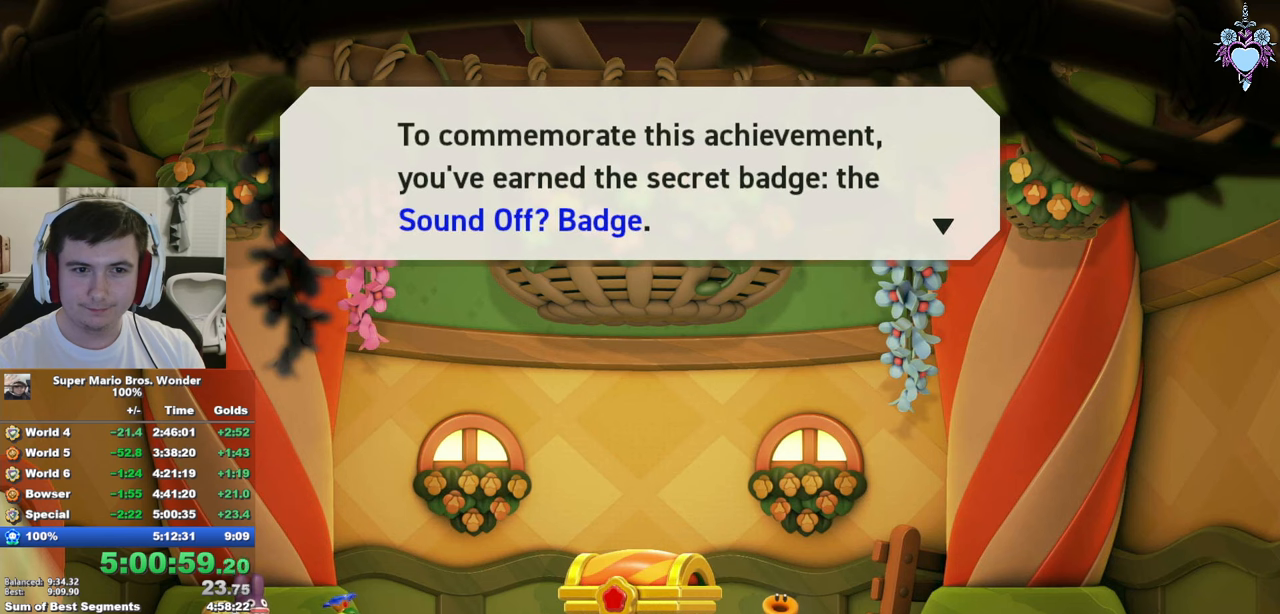
{"buttons": ["CIRCLE"], "left_stick": "center", "right_stick": "center", "events": [[16, "CIRCLE", "down"], [83, "CROSS", "down"], [83, "CIRCLE", "up"], [100, "CROSS", "up"], [166, "CIRCLE", "down"], [266, "CIRCLE", "up"], [316, "CIRCLE", "down"], [416, "CIRCLE", "up"], [500, "CIRCLE", "down"]]}
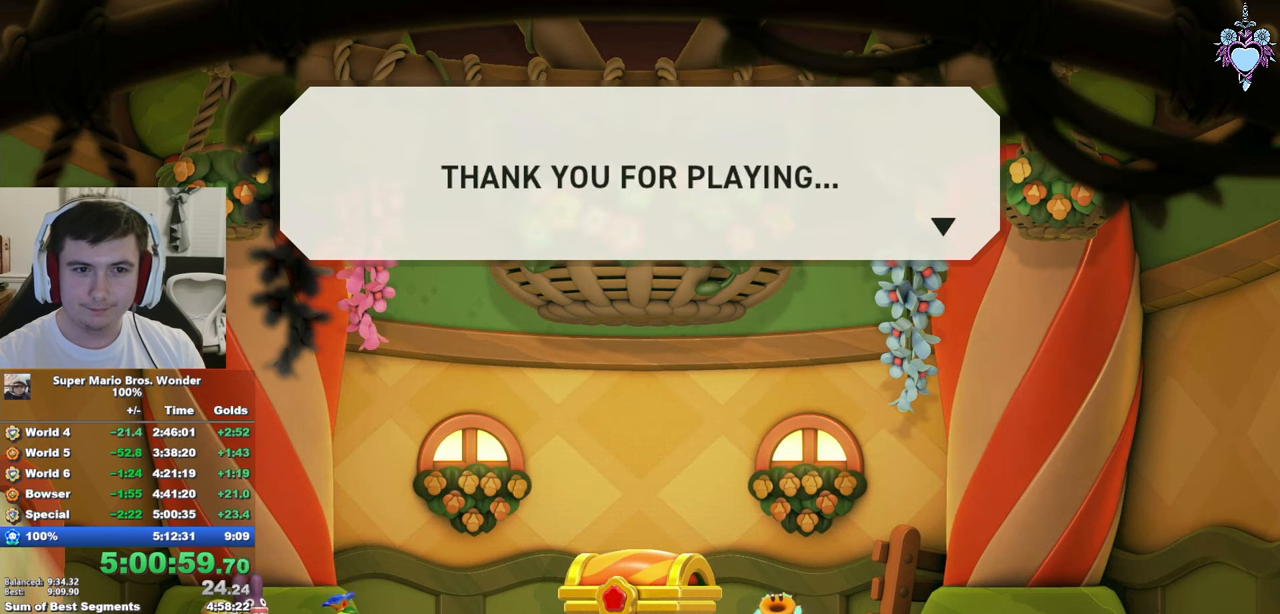
{"buttons": ["CIRCLE"], "left_stick": "center", "right_stick": "center", "events": [[66, "CIRCLE", "up"], [133, "CIRCLE", "down"], [233, "CIRCLE", "up"], [300, "CIRCLE", "down"], [400, "CIRCLE", "up"], [466, "CIRCLE", "down"]]}
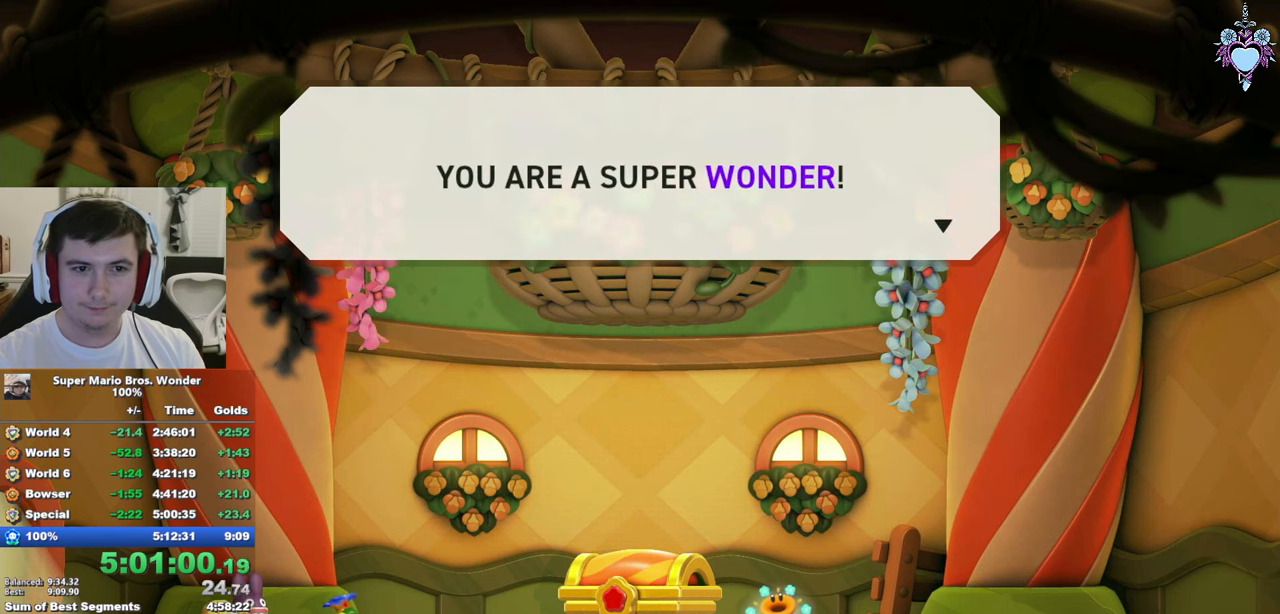
{"buttons": ["CIRCLE"], "left_stick": "center", "right_stick": "center", "events": [[66, "CIRCLE", "up"], [150, "CIRCLE", "down"], [216, "CIRCLE", "up"], [316, "CIRCLE", "down"], [416, "CIRCLE", "up"], [466, "CIRCLE", "down"]]}
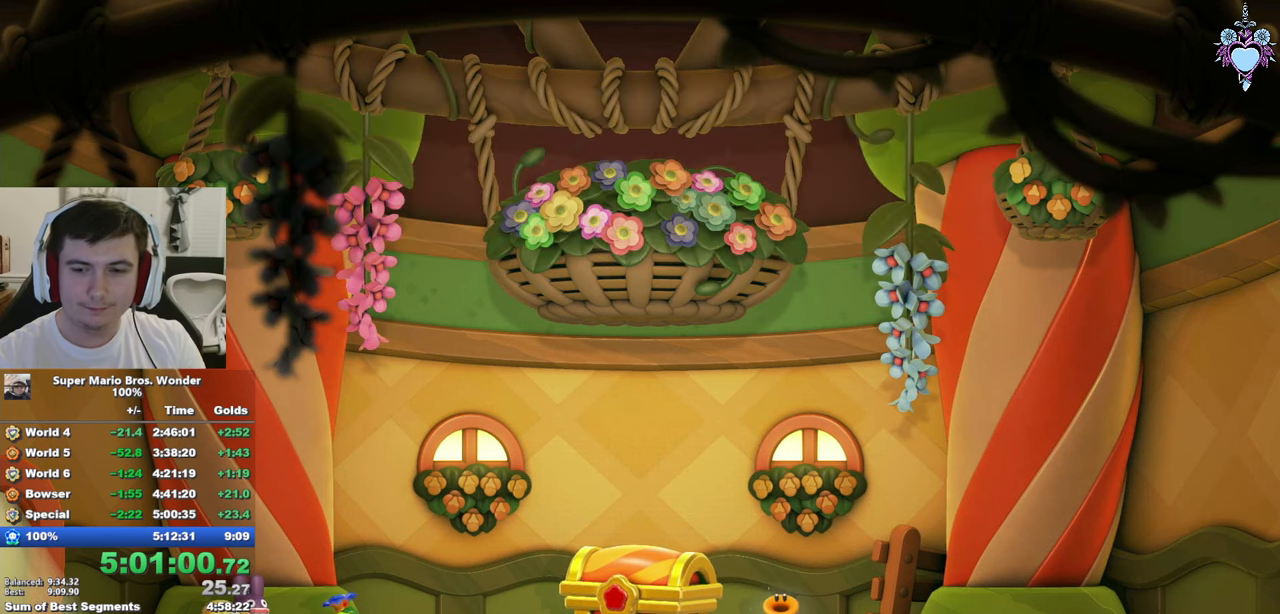
{"buttons": [], "left_stick": "center", "right_stick": "center", "events": [[66, "CIRCLE", "up"], [166, "CIRCLE", "down"], [250, "CIRCLE", "up"], [333, "CIRCLE", "down"], [433, "CIRCLE", "up"]]}
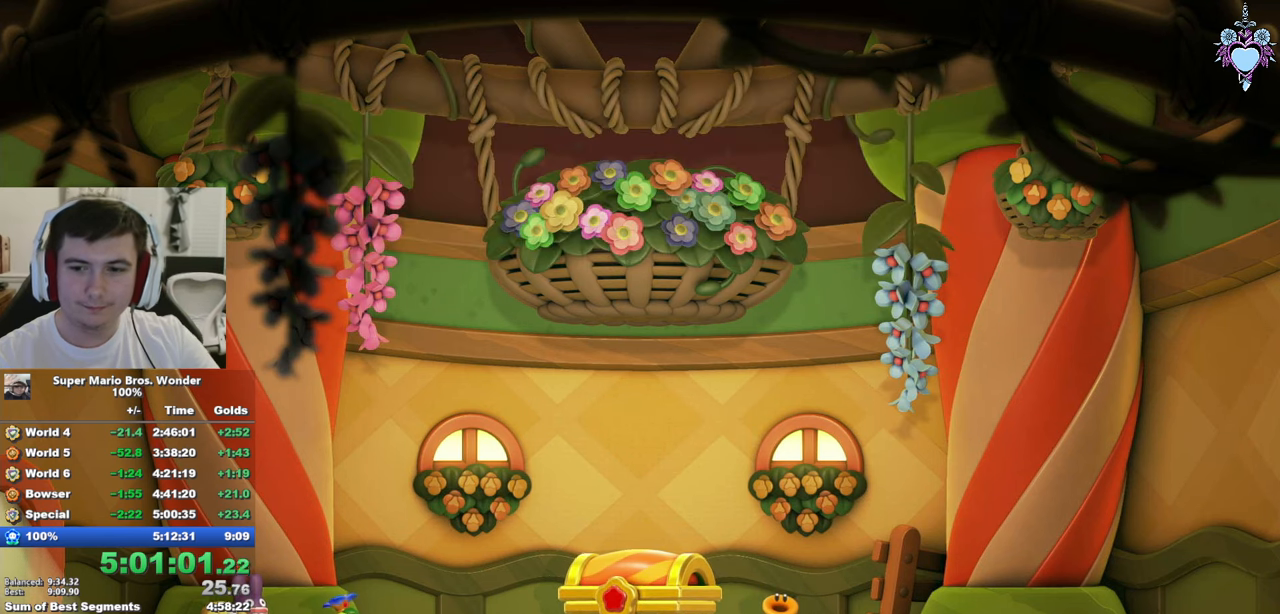
{"buttons": [], "left_stick": "center", "right_stick": "center", "events": [[16, "CIRCLE", "down"], [100, "CIRCLE", "up"], [183, "CIRCLE", "down"], [283, "CIRCLE", "up"], [366, "CIRCLE", "down"], [483, "CIRCLE", "up"]]}
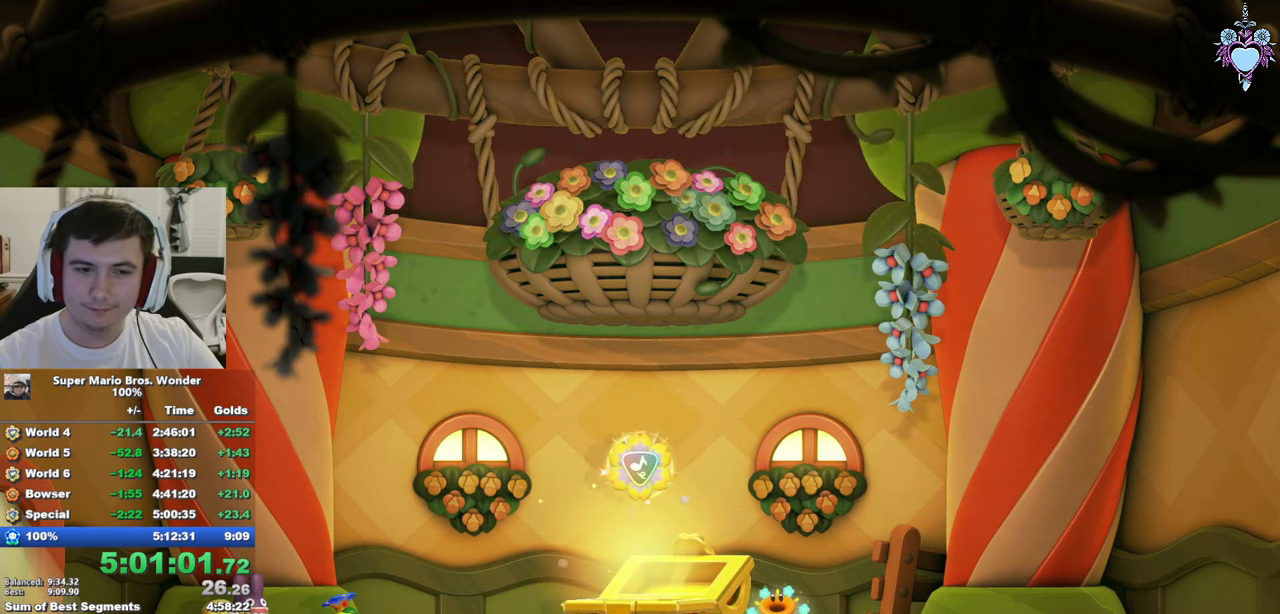
{"buttons": ["CIRCLE"], "left_stick": "center", "right_stick": "center", "events": [[50, "CIRCLE", "down"], [166, "CIRCLE", "up"], [250, "CIRCLE", "down"], [350, "CIRCLE", "up"], [433, "CIRCLE", "down"]]}
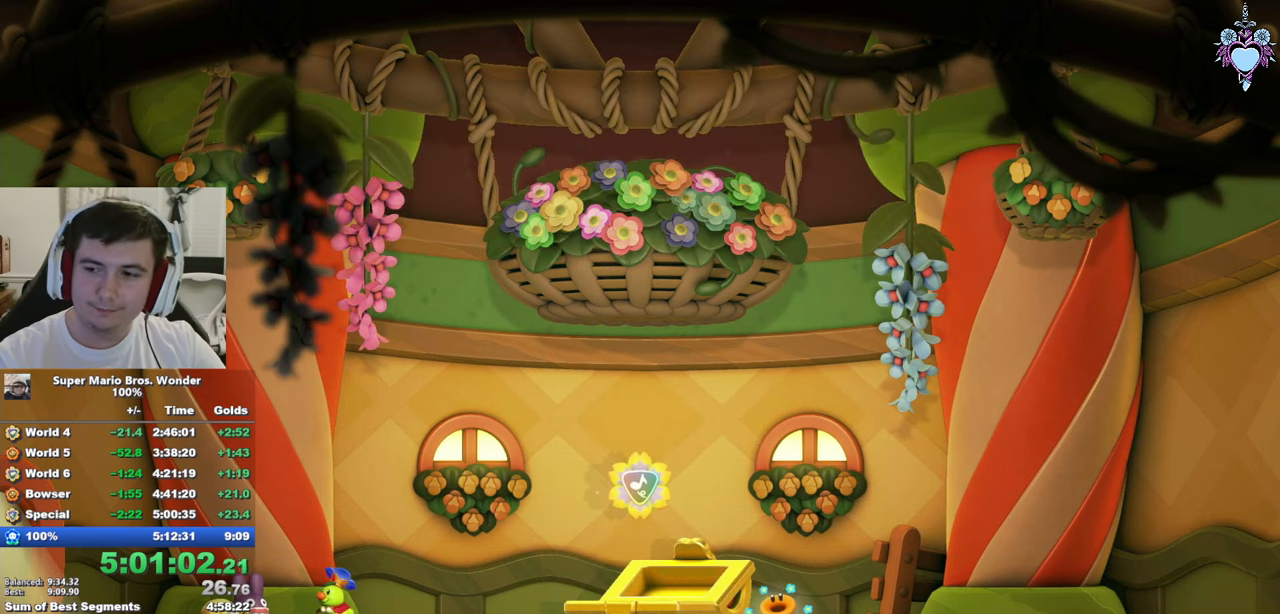
{"buttons": ["CIRCLE"], "left_stick": "center", "right_stick": "center", "events": [[33, "CIRCLE", "up"], [116, "CIRCLE", "down"], [233, "CIRCLE", "up"], [300, "CIRCLE", "down"], [400, "CIRCLE", "up"], [500, "CIRCLE", "down"]]}
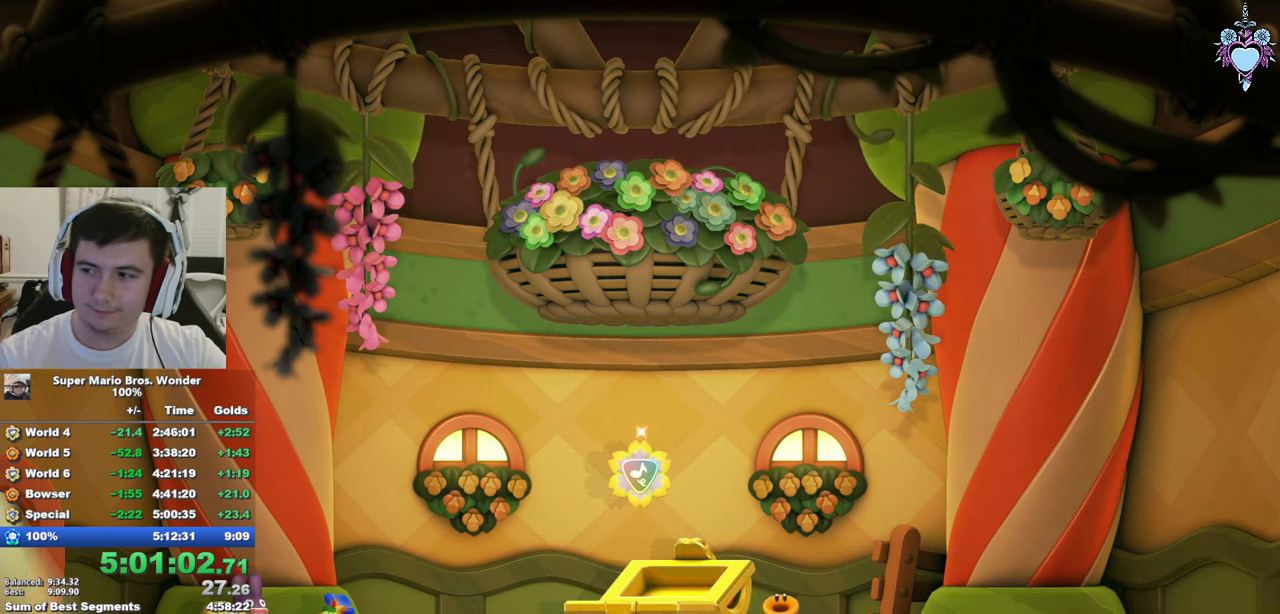
{"buttons": [], "left_stick": "center", "right_stick": "center", "events": [[100, "CIRCLE", "up"], [200, "CIRCLE", "down"], [300, "CIRCLE", "up"], [350, "CIRCLE", "down"], [466, "CIRCLE", "up"]]}
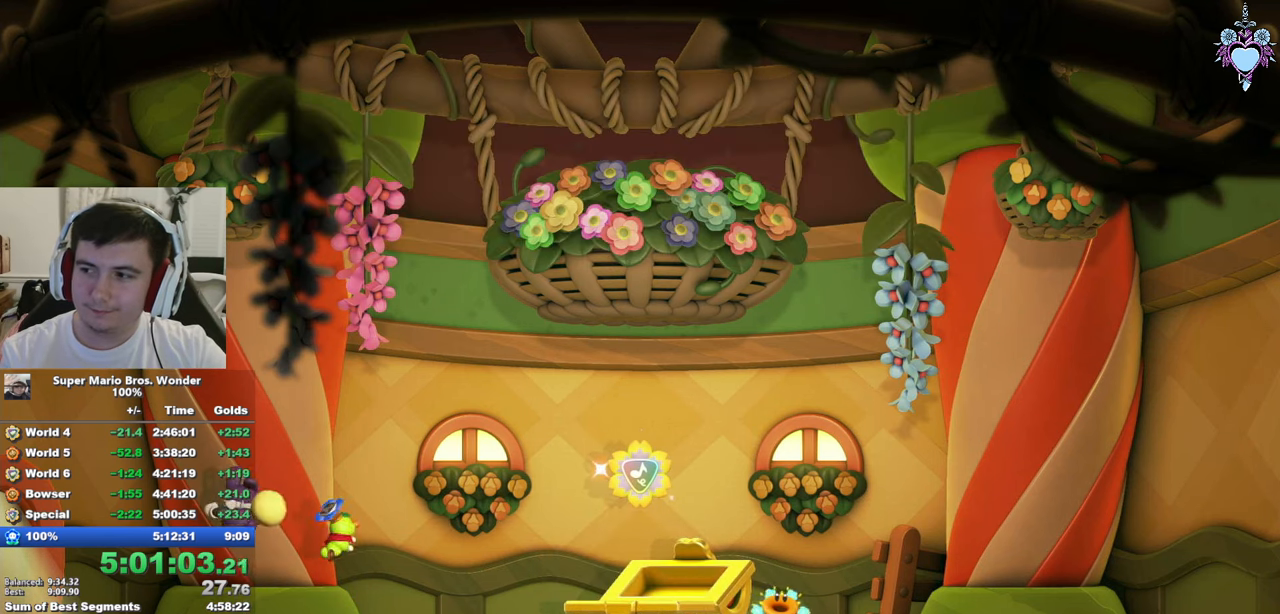
{"buttons": ["CIRCLE"], "left_stick": "center", "right_stick": "center", "events": [[66, "CIRCLE", "down"], [166, "CIRCLE", "up"], [250, "CIRCLE", "down"], [350, "CIRCLE", "up"], [416, "CIRCLE", "down"]]}
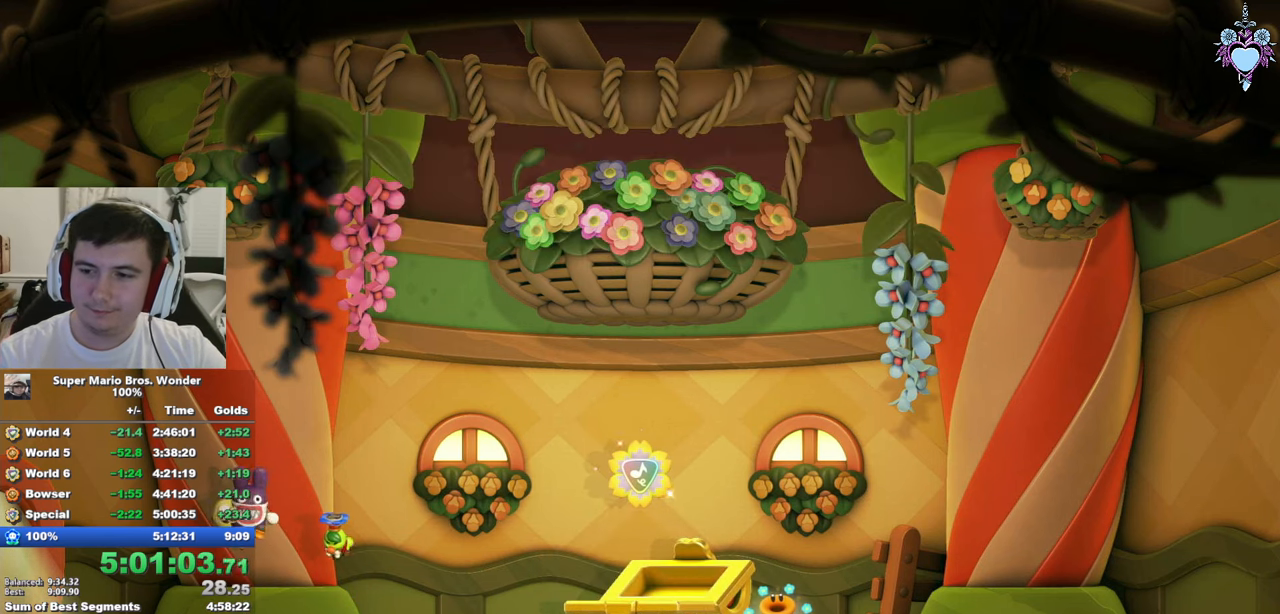
{"buttons": ["CIRCLE"], "left_stick": "center", "right_stick": "center", "events": [[33, "CIRCLE", "up"], [116, "CIRCLE", "down"], [233, "CIRCLE", "up"], [316, "CIRCLE", "down"], [433, "CIRCLE", "up"], [500, "CIRCLE", "down"]]}
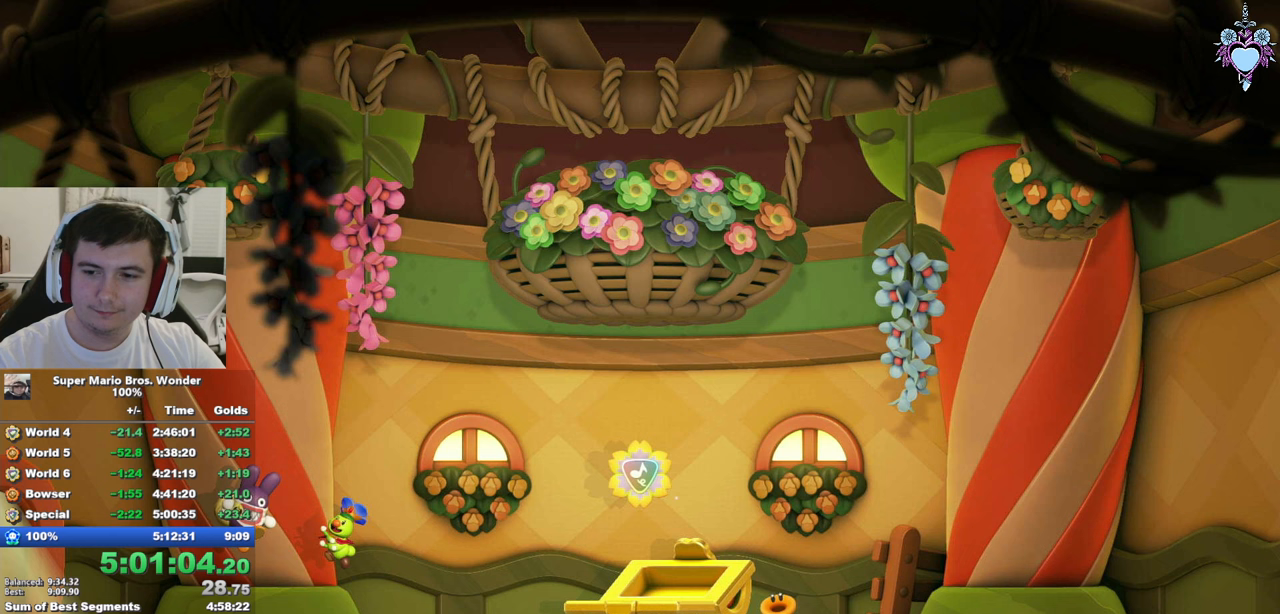
{"buttons": [], "left_stick": "center", "right_stick": "center", "events": [[100, "CIRCLE", "up"], [200, "CIRCLE", "down"], [317, "CIRCLE", "up"], [383, "CIRCLE", "down"], [500, "CIRCLE", "up"]]}
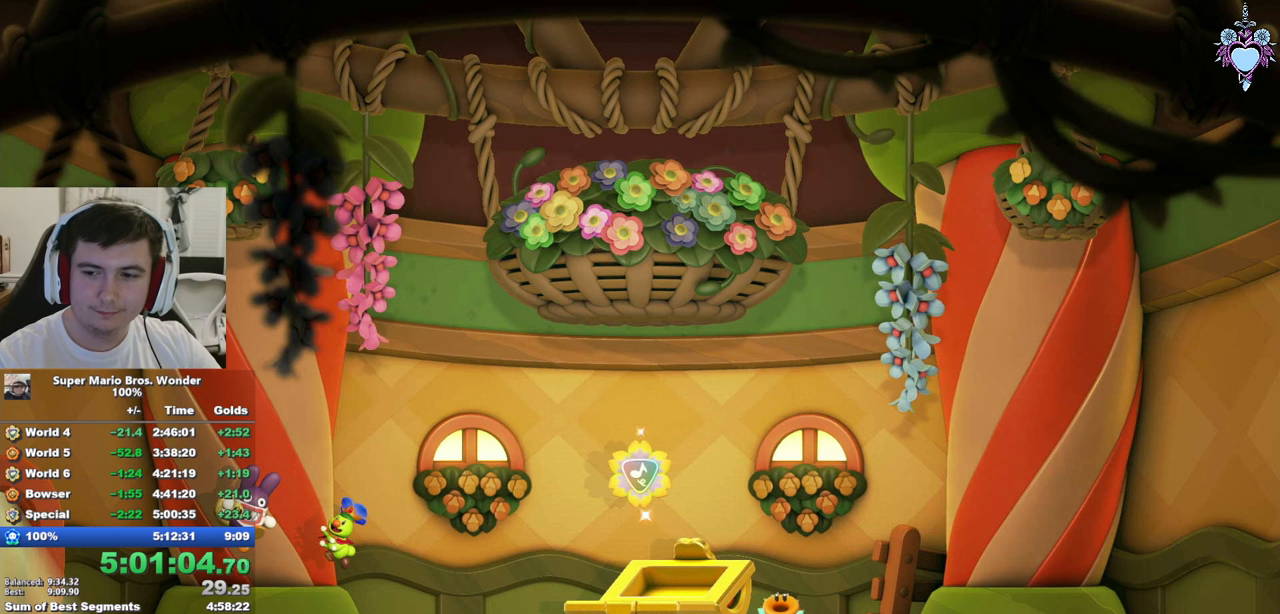
{"buttons": ["CIRCLE"], "left_stick": "center", "right_stick": "center", "events": [[83, "CIRCLE", "down"], [200, "CIRCLE", "up"], [283, "CIRCLE", "down"], [367, "CIRCLE", "up"], [467, "CIRCLE", "down"]]}
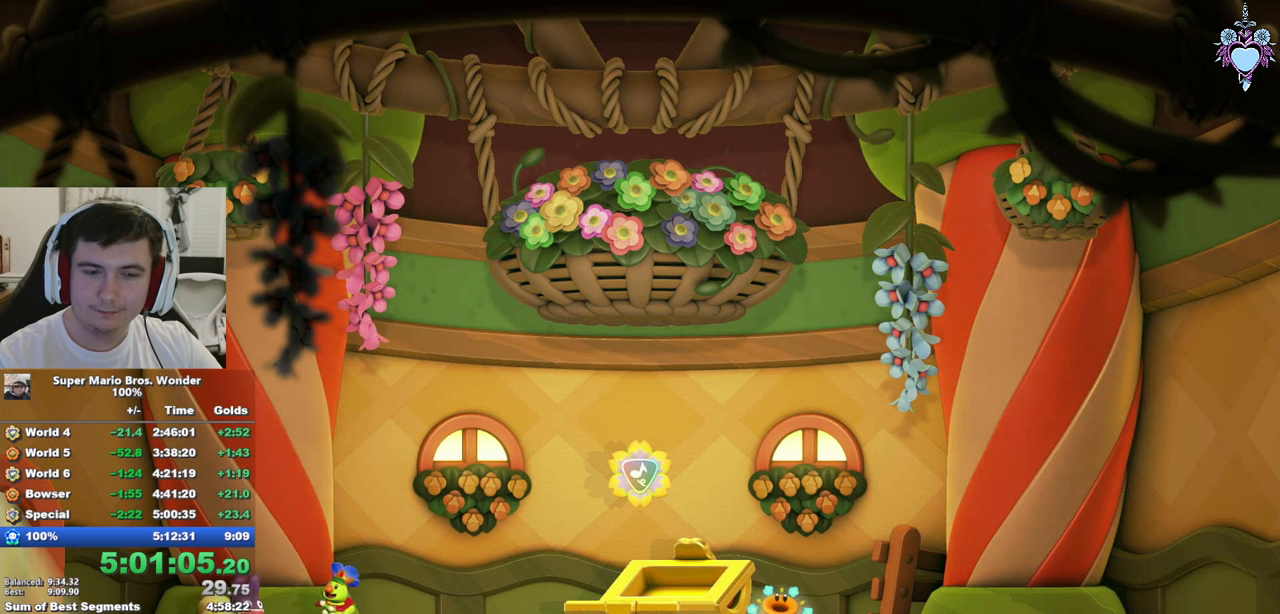
{"buttons": [], "left_stick": "center", "right_stick": "center", "events": [[67, "CIRCLE", "up"], [150, "CIRCLE", "down"], [267, "CIRCLE", "up"], [333, "CIRCLE", "down"], [450, "CIRCLE", "up"]]}
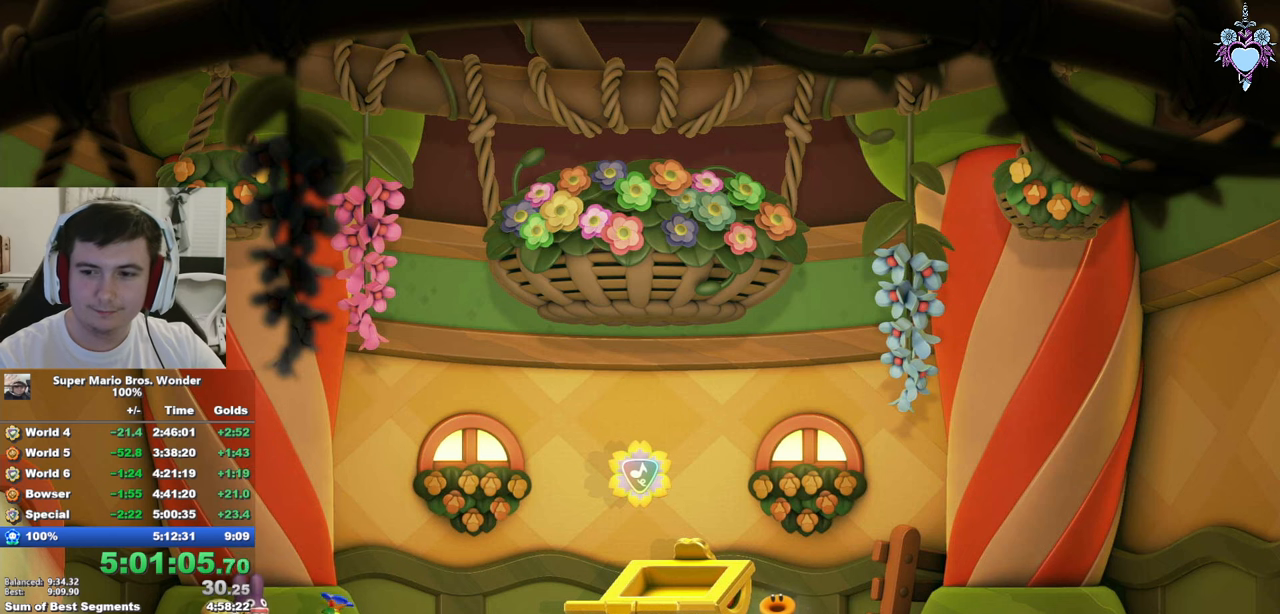
{"buttons": ["CIRCLE"], "left_stick": "center", "right_stick": "center", "events": [[33, "CIRCLE", "down"], [167, "CIRCLE", "up"], [233, "CIRCLE", "down"], [333, "CIRCLE", "up"], [433, "CIRCLE", "down"]]}
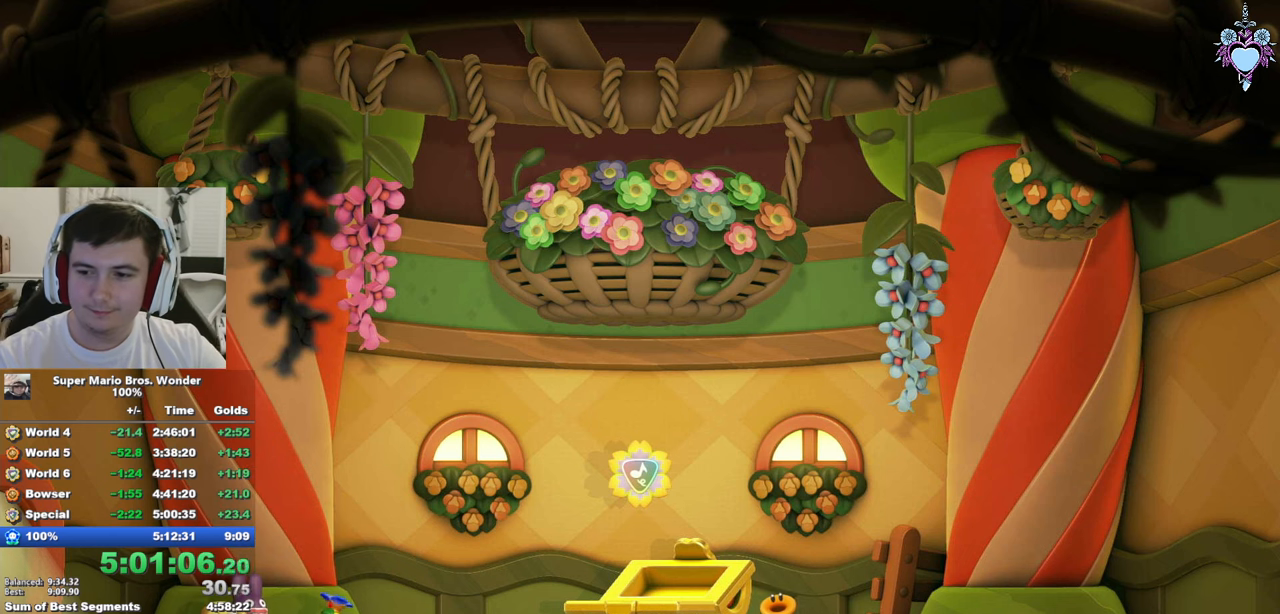
{"buttons": ["CIRCLE"], "left_stick": "center", "right_stick": "center", "events": [[17, "CIRCLE", "up"], [100, "CIRCLE", "down"], [233, "CIRCLE", "up"], [300, "CIRCLE", "down"], [417, "CIRCLE", "up"], [483, "CIRCLE", "down"]]}
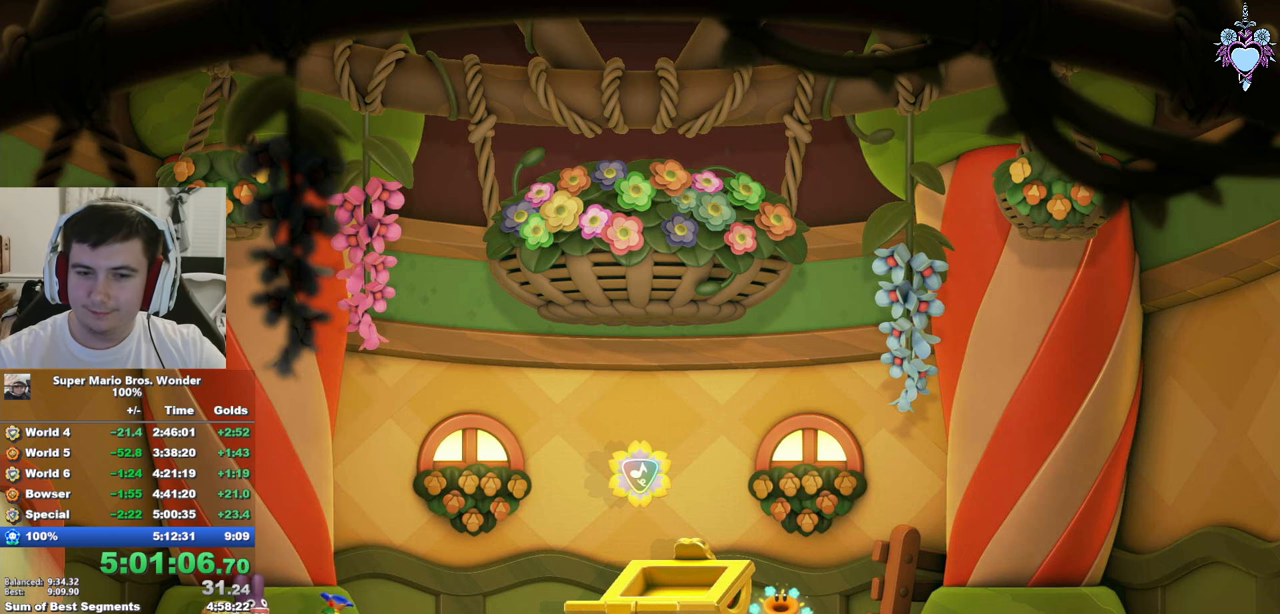
{"buttons": [], "left_stick": "center", "right_stick": "center", "events": [[100, "CIRCLE", "up"], [200, "CIRCLE", "down"], [317, "CIRCLE", "up"], [417, "CIRCLE", "down"], [483, "CIRCLE", "up"]]}
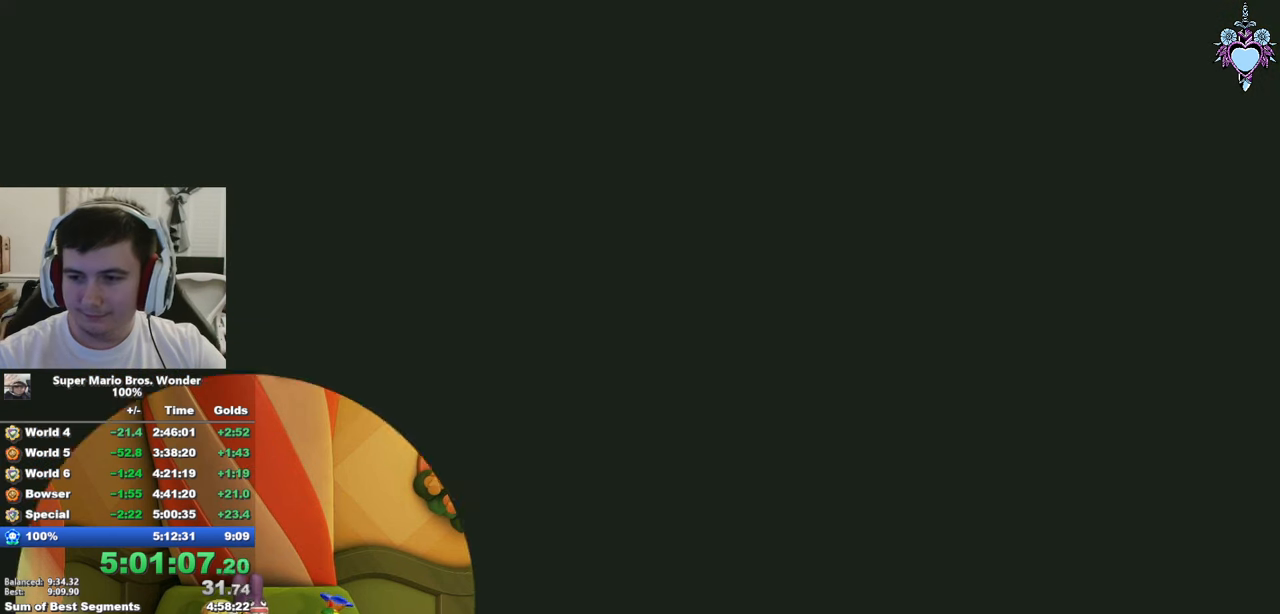
{"buttons": ["CIRCLE"], "left_stick": "center", "right_stick": "center", "events": [[83, "CIRCLE", "down"], [217, "CIRCLE", "up"], [283, "CIRCLE", "down"], [400, "CIRCLE", "up"], [467, "CIRCLE", "down"]]}